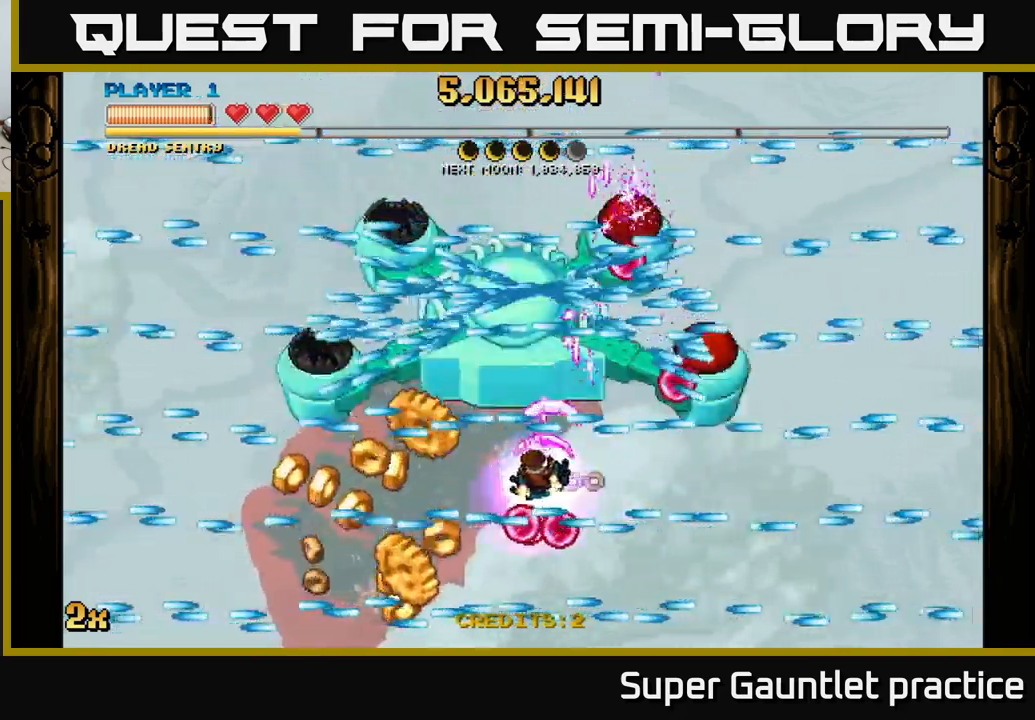
Gameplay with a controller (Xbox layout); each line is a JSON object with the inputs held at the frame after it. "events" lists button and stick changes between this image and that frame as [ms after this image, input, new state], when the widget could be followed in between. Not read: right_stick.
{"buttons": ["A"], "left_stick": "center", "events": [[433, "left_stick", "center"]]}
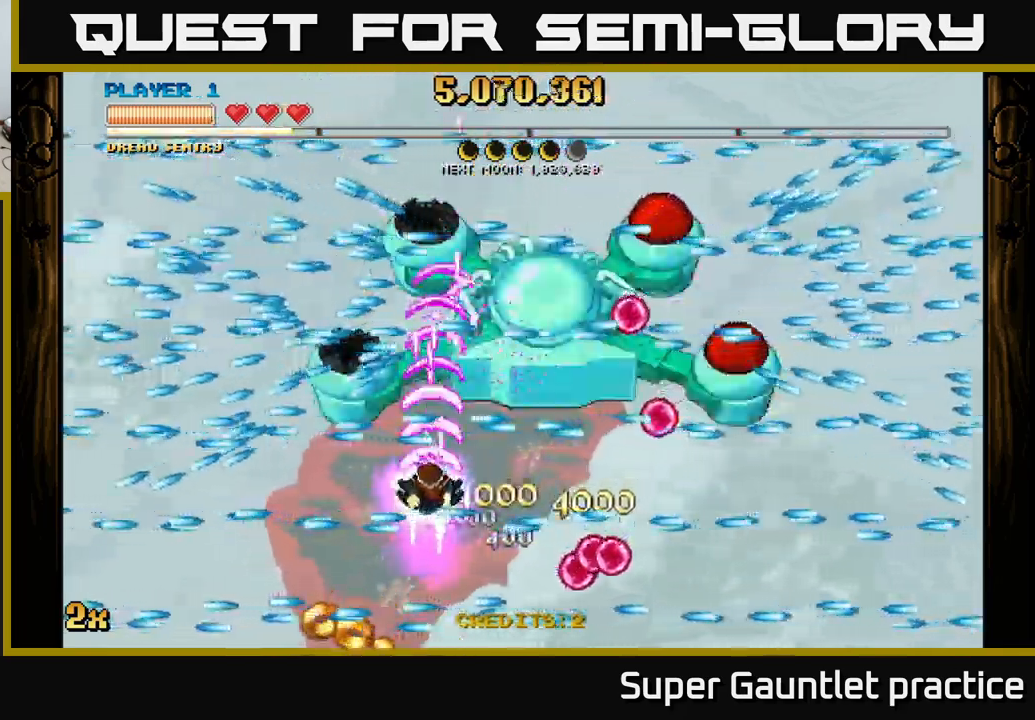
{"buttons": ["A"], "left_stick": "right", "events": [[350, "left_stick", "right"]]}
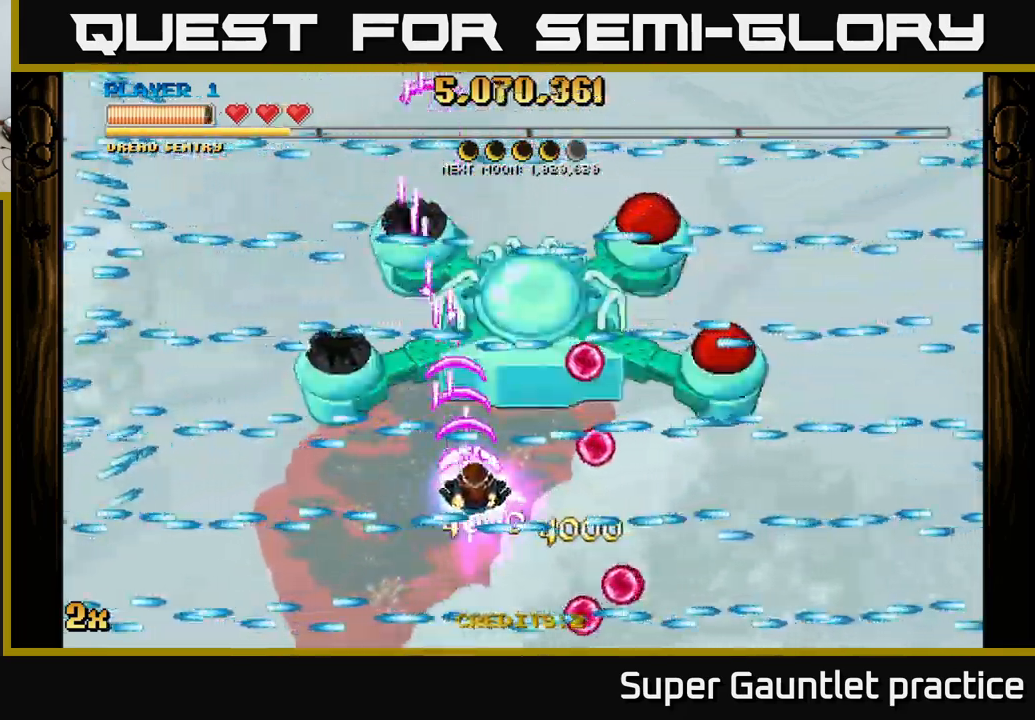
{"buttons": ["A"], "left_stick": "right", "events": []}
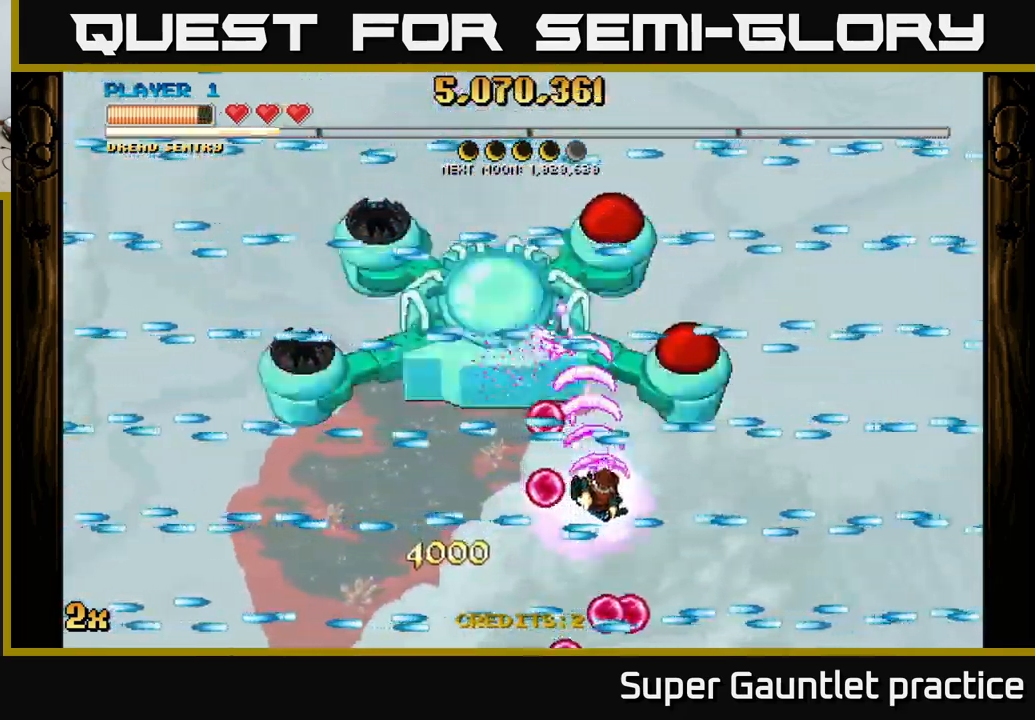
{"buttons": ["A"], "left_stick": "center", "events": [[183, "left_stick", "center"], [300, "left_stick", "right"], [450, "left_stick", "center"]]}
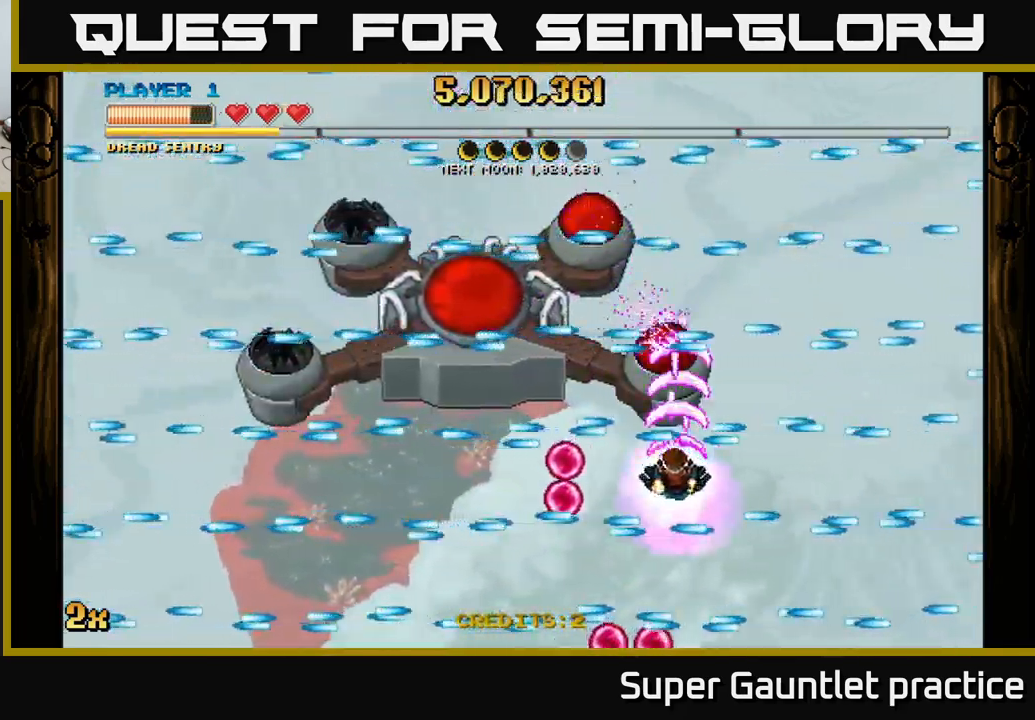
{"buttons": ["A"], "left_stick": "center", "events": []}
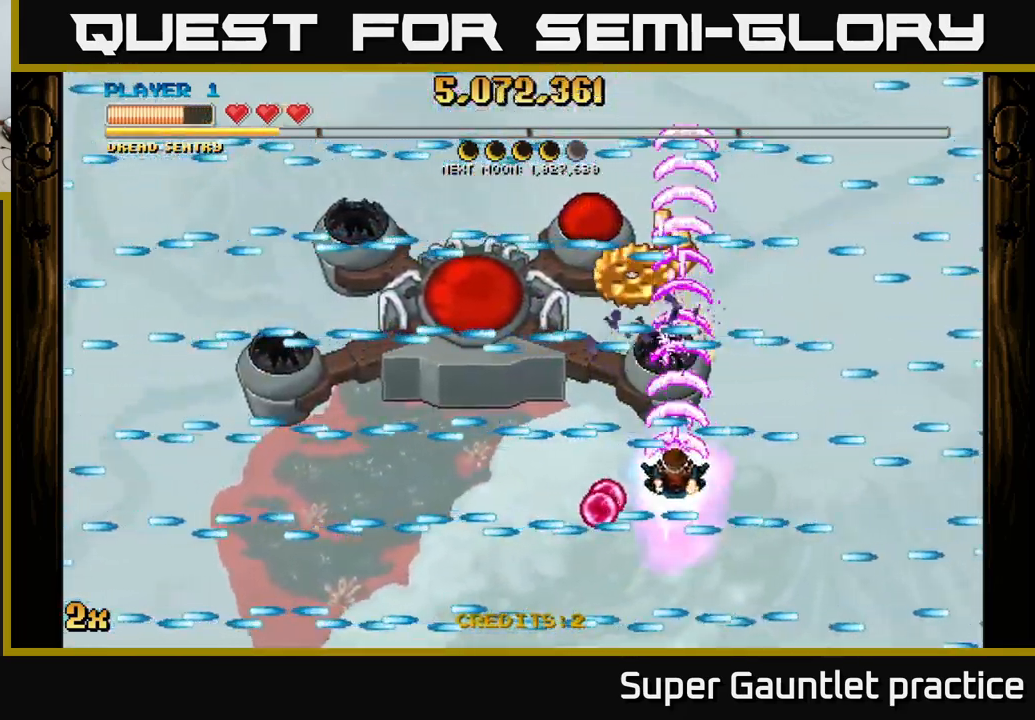
{"buttons": ["A"], "left_stick": "center", "events": [[250, "left_stick", "left"], [467, "left_stick", "center"]]}
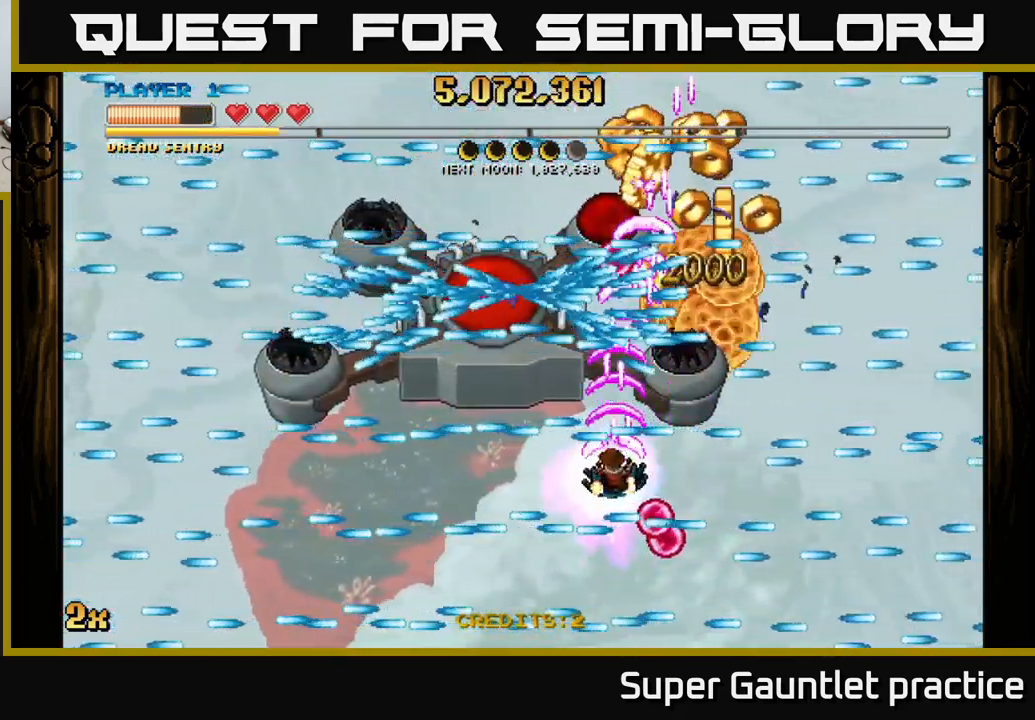
{"buttons": ["A"], "left_stick": "center", "events": []}
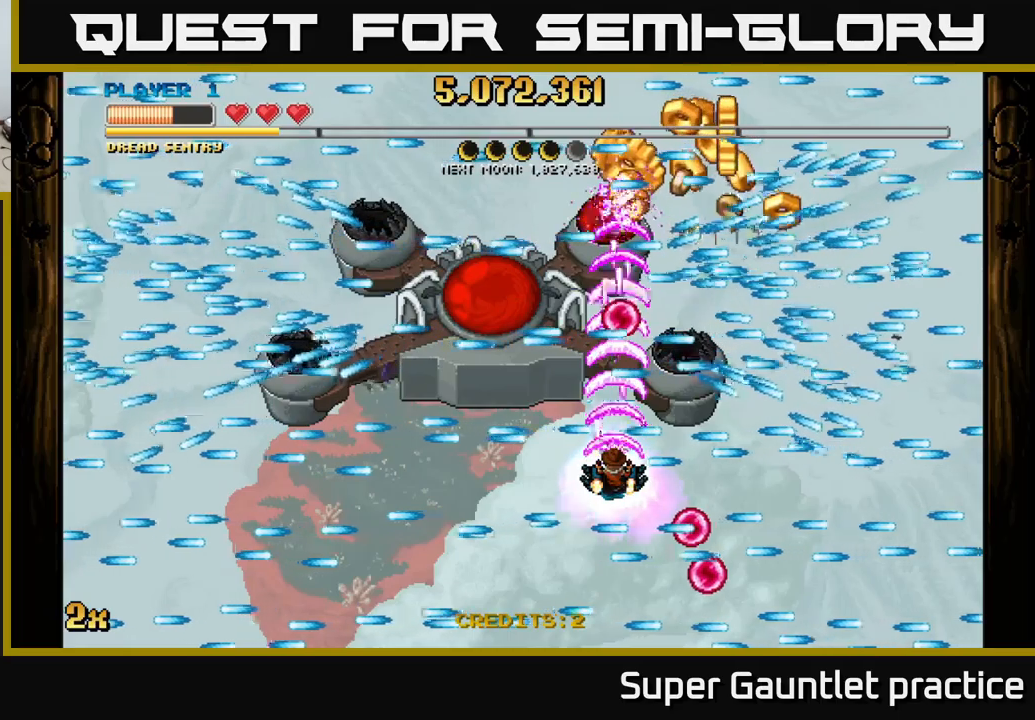
{"buttons": ["A"], "left_stick": "center", "events": [[100, "left_stick", "down"], [167, "left_stick", "center"]]}
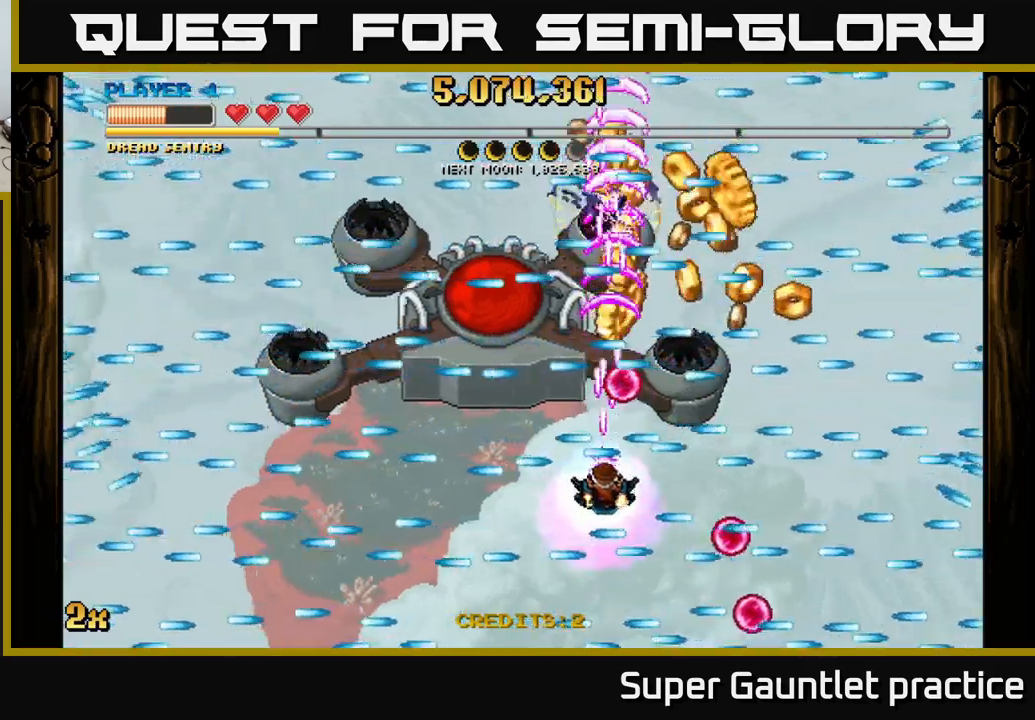
{"buttons": ["A"], "left_stick": "center", "events": [[150, "left_stick", "right"], [450, "left_stick", "center"]]}
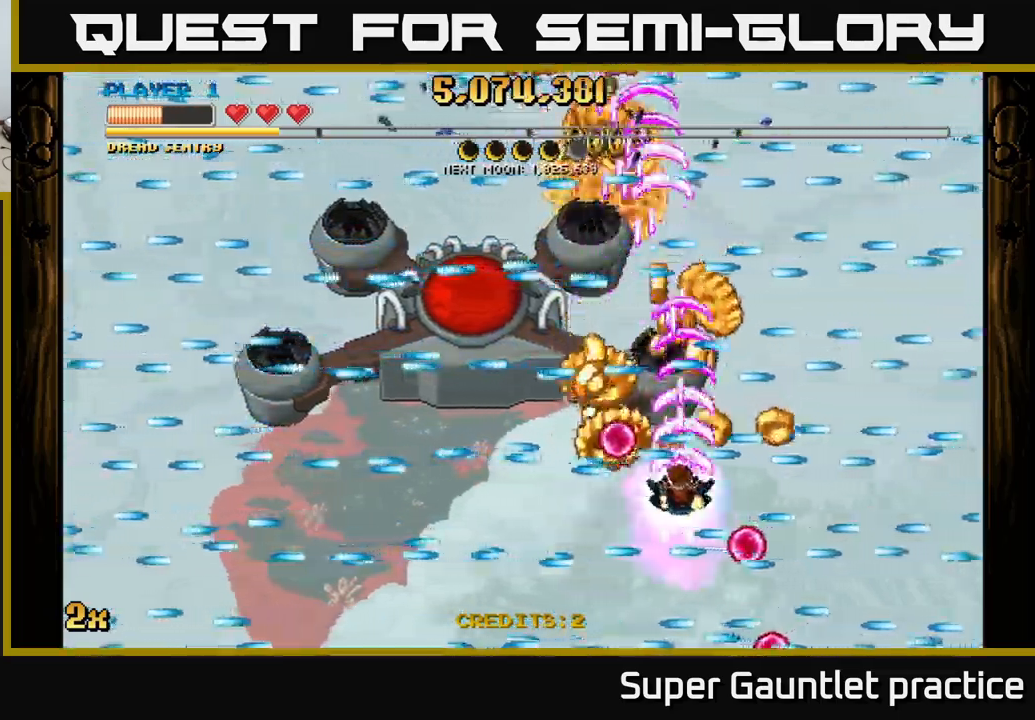
{"buttons": ["A"], "left_stick": "right", "events": [[84, "left_stick", "right"], [250, "left_stick", "center"], [400, "left_stick", "right"]]}
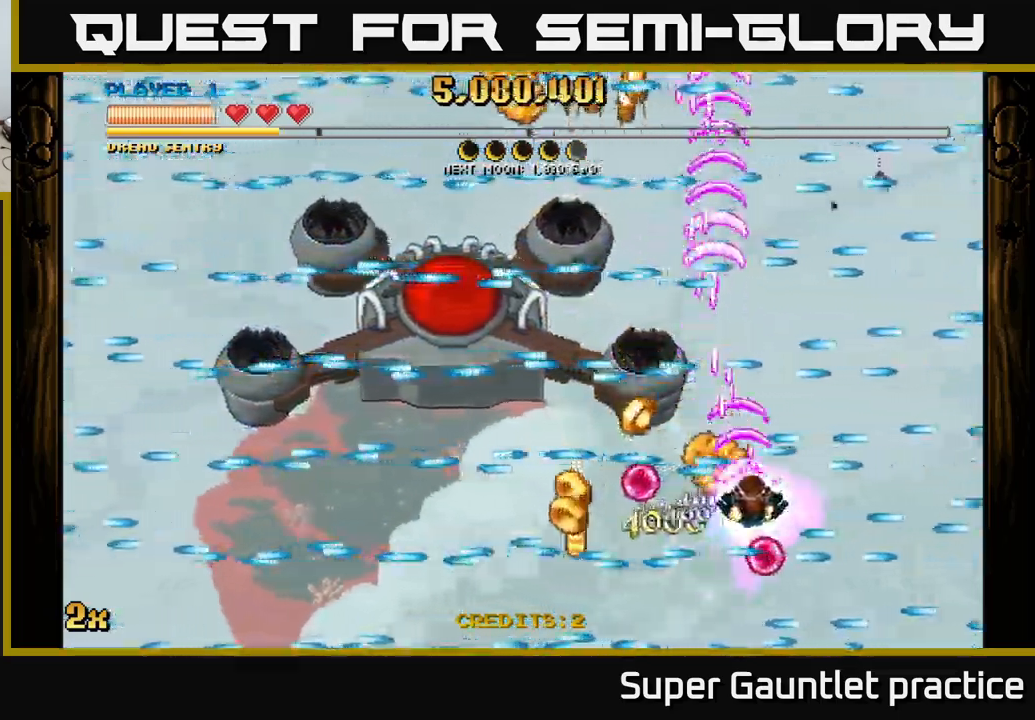
{"buttons": ["A"], "left_stick": "center", "events": [[67, "left_stick", "center"], [200, "left_stick", "right"], [317, "left_stick", "center"]]}
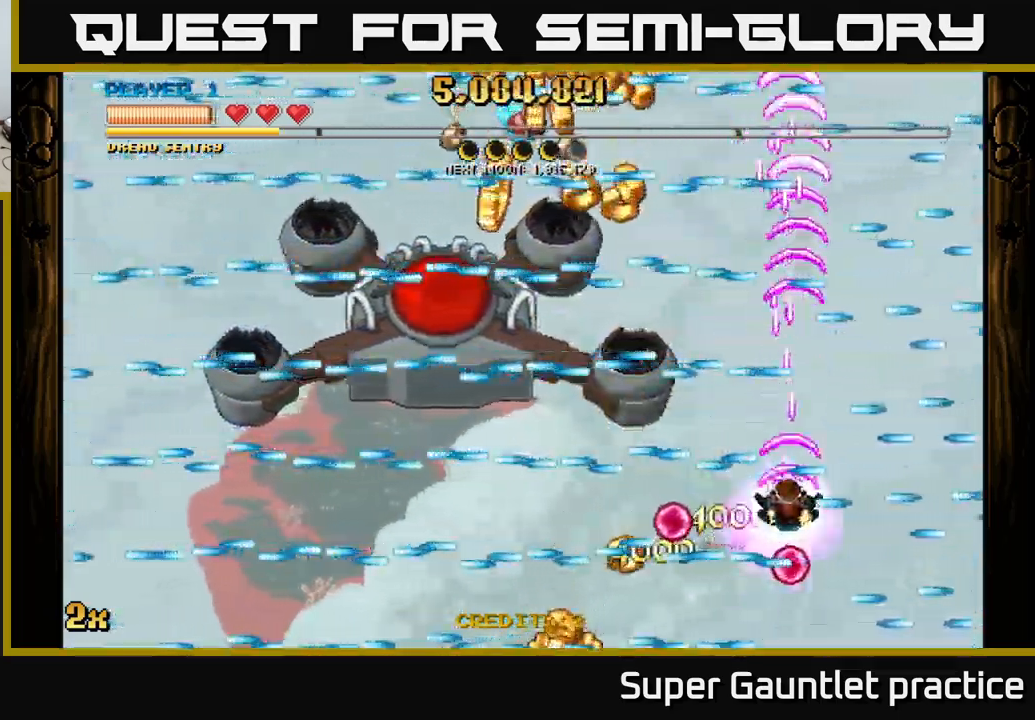
{"buttons": ["A"], "left_stick": "left", "events": [[84, "left_stick", "left"]]}
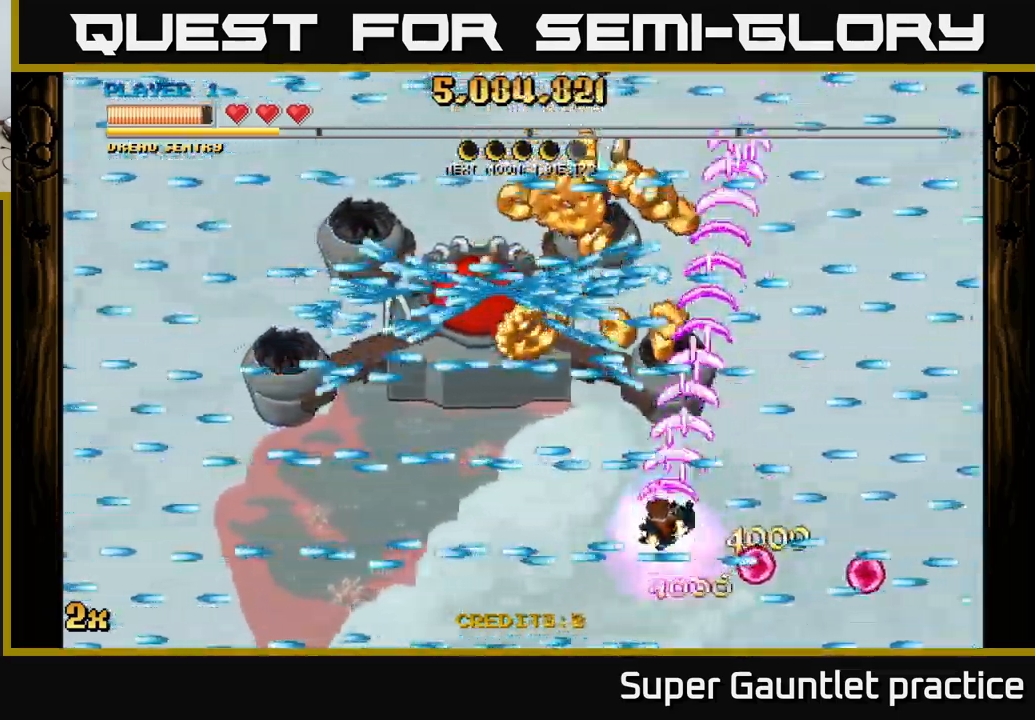
{"buttons": ["A"], "left_stick": "center", "events": [[184, "left_stick", "up-left"], [384, "left_stick", "center"]]}
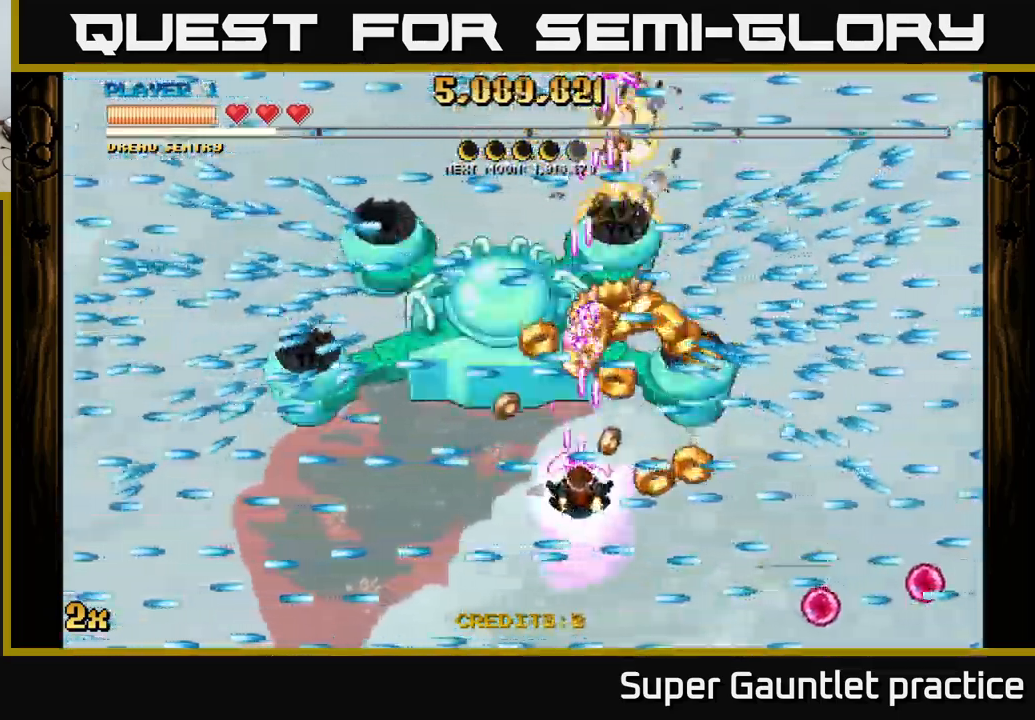
{"buttons": ["A"], "left_stick": "center", "events": []}
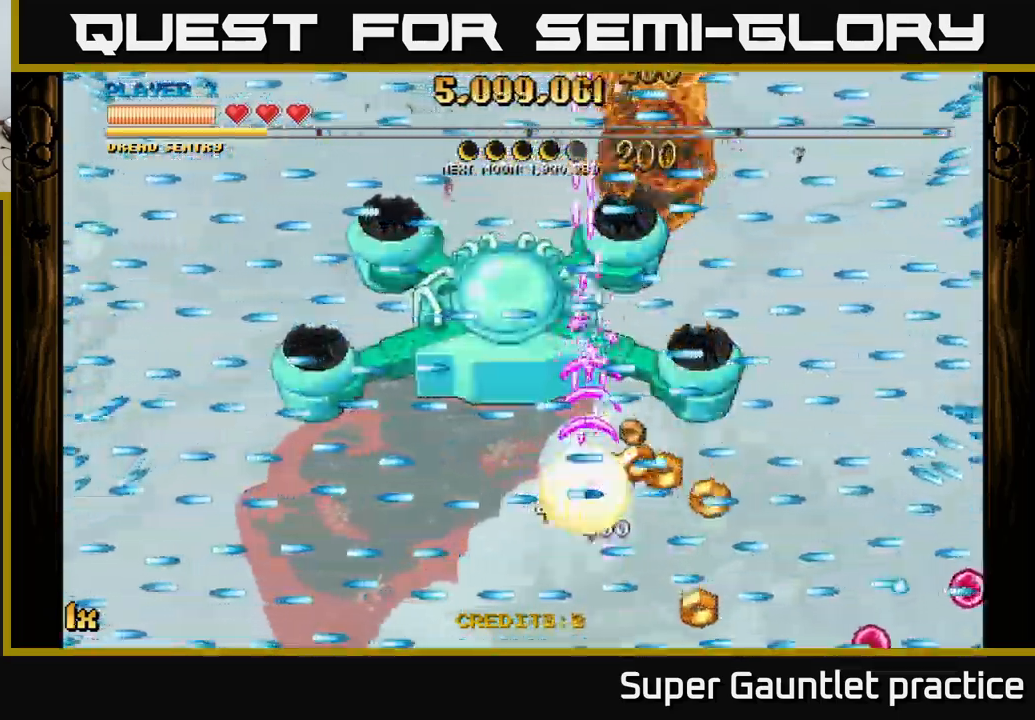
{"buttons": [], "left_stick": "center", "events": [[350, "left_stick", "up-left"], [467, "left_stick", "center"], [500, "A", "up"]]}
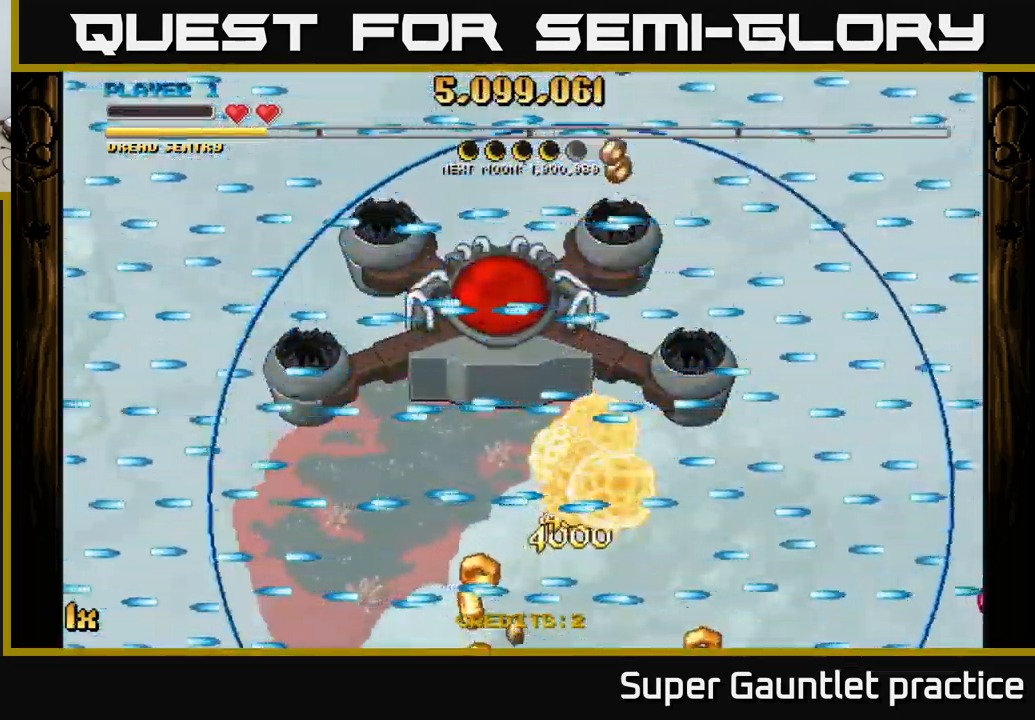
{"buttons": ["A"], "left_stick": "up-left", "events": [[100, "A", "down"], [184, "left_stick", "left"], [484, "left_stick", "up-left"]]}
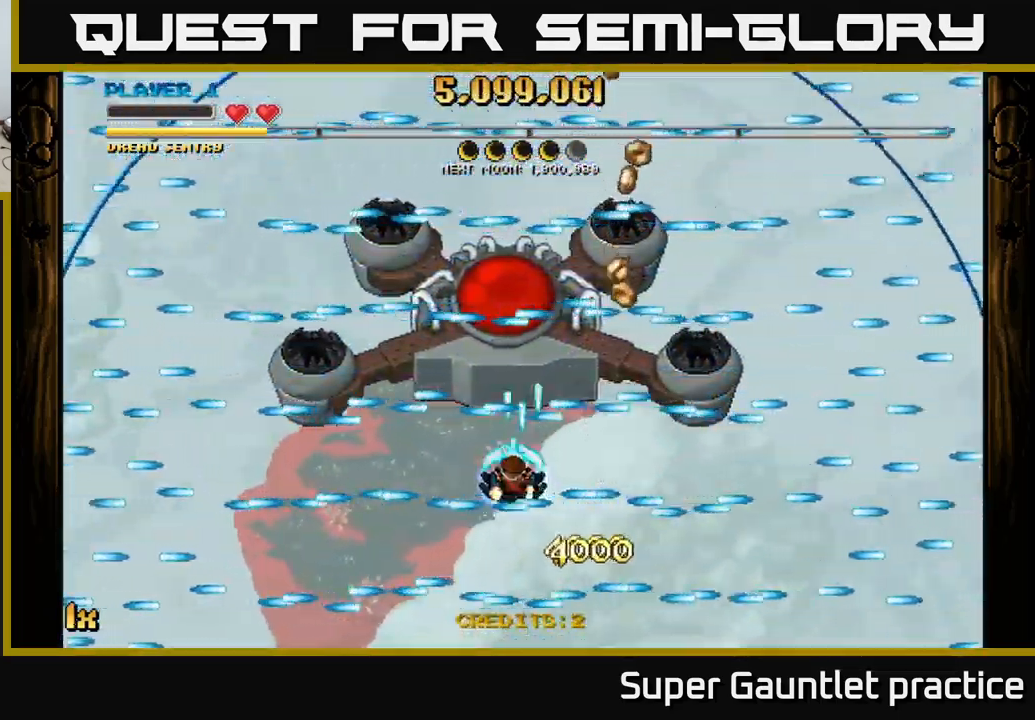
{"buttons": ["A"], "left_stick": "right", "events": [[17, "left_stick", "up"], [300, "left_stick", "right"]]}
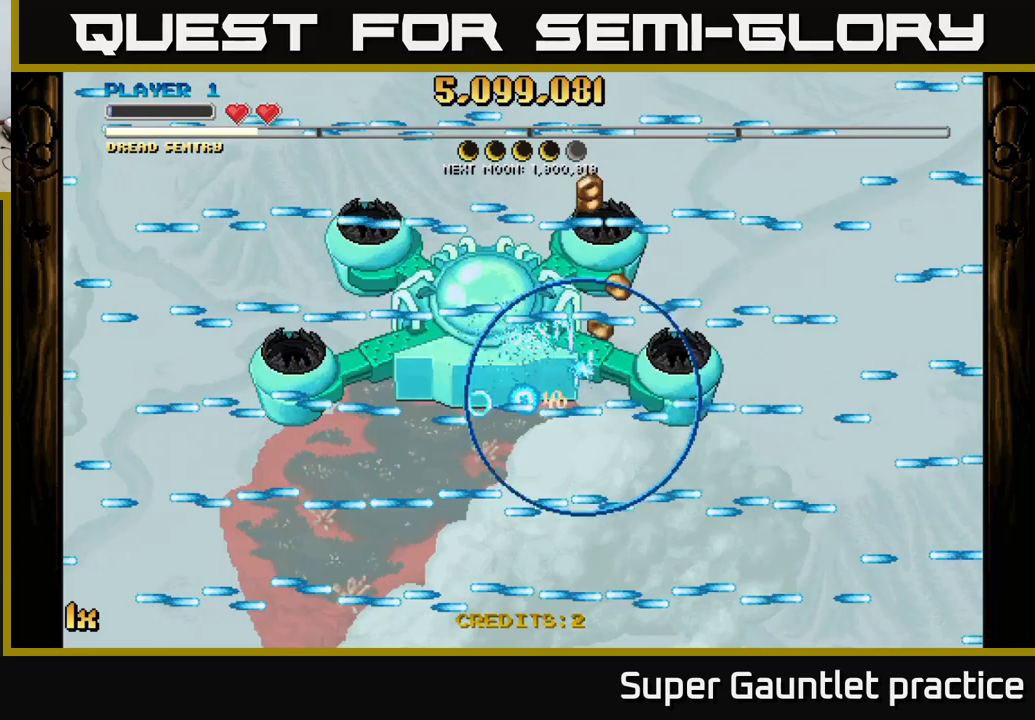
{"buttons": ["A"], "left_stick": "down", "events": [[50, "left_stick", "up"], [100, "left_stick", "left"], [216, "left_stick", "down-left"], [366, "left_stick", "down"]]}
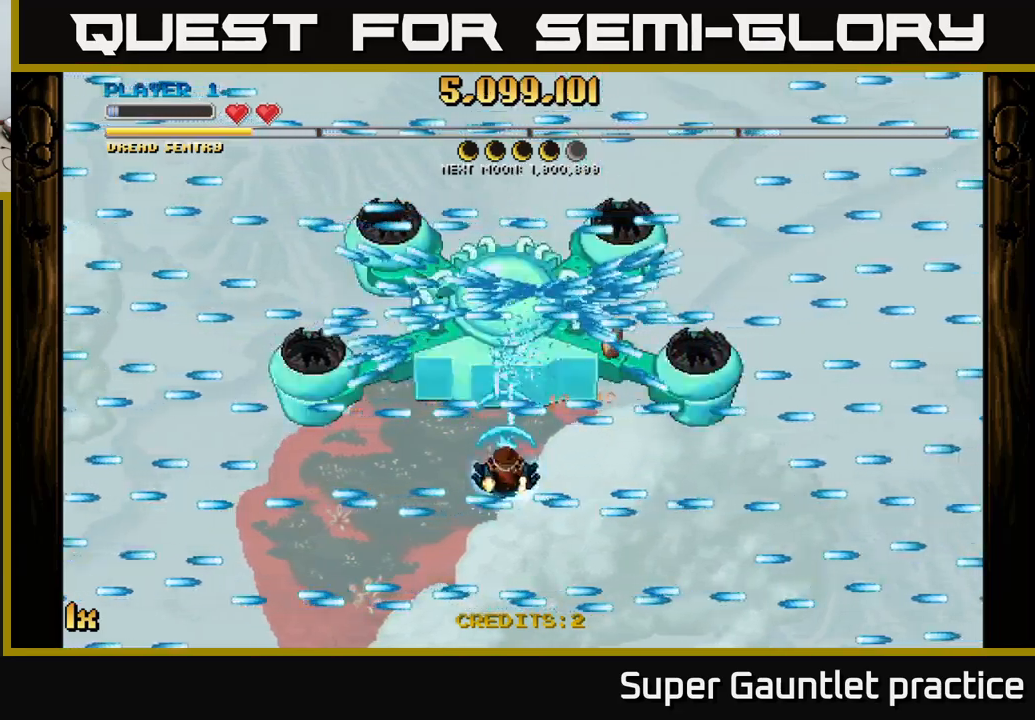
{"buttons": ["A"], "left_stick": "center", "events": [[100, "left_stick", "center"], [266, "left_stick", "up"], [383, "left_stick", "center"]]}
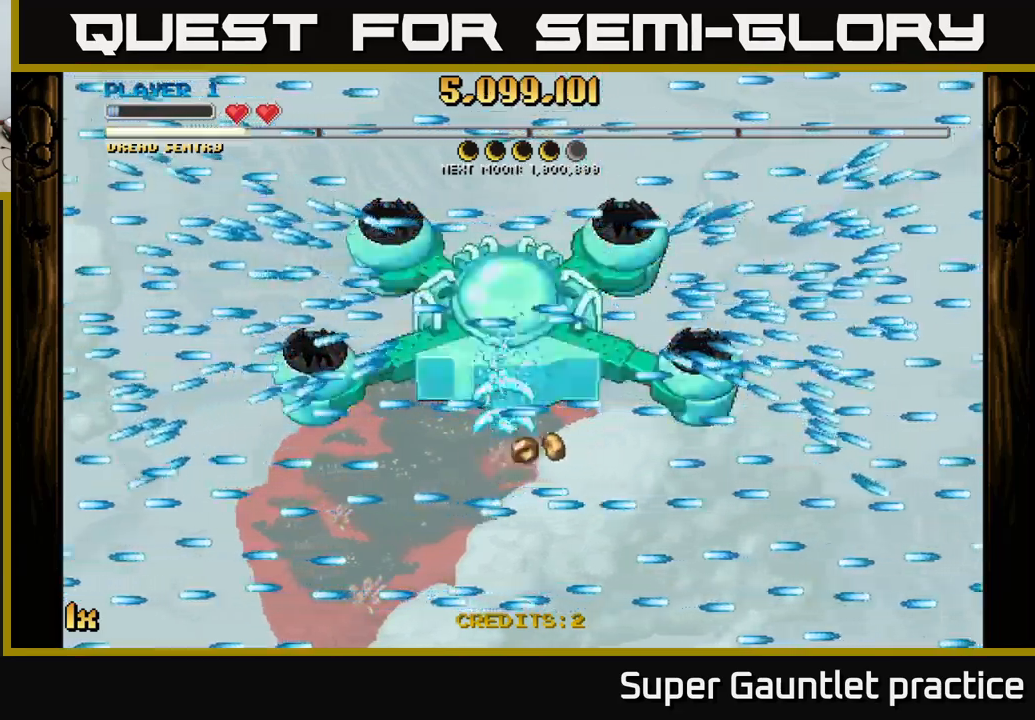
{"buttons": ["A"], "left_stick": "center", "events": [[216, "left_stick", "up"], [300, "left_stick", "center"]]}
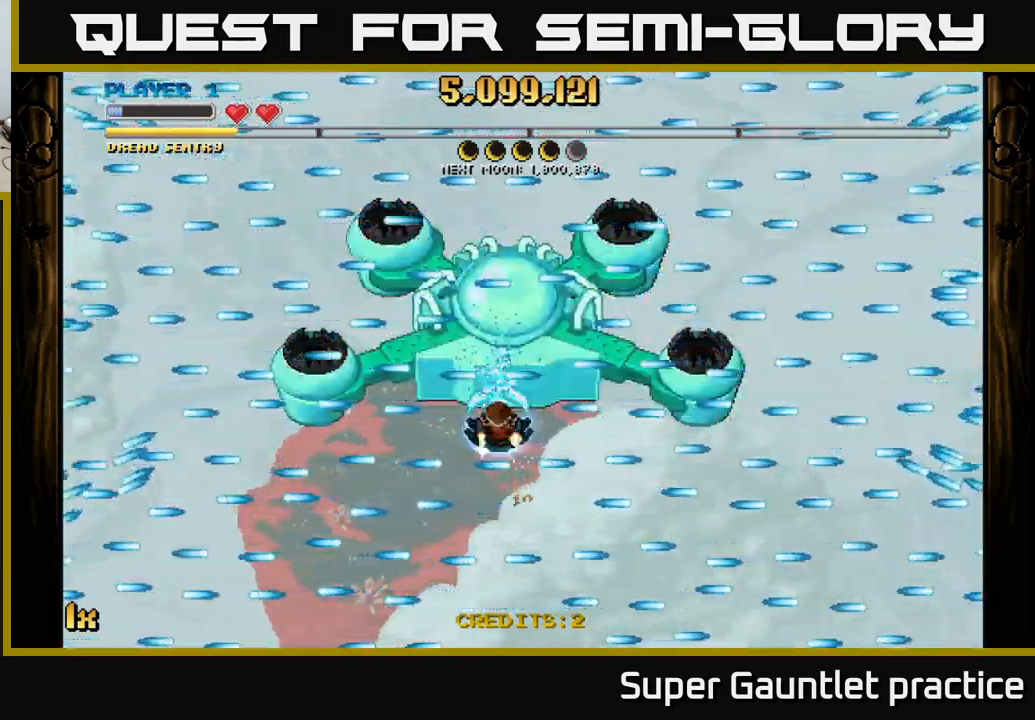
{"buttons": ["A"], "left_stick": "center", "events": [[383, "left_stick", "right"], [450, "left_stick", "center"]]}
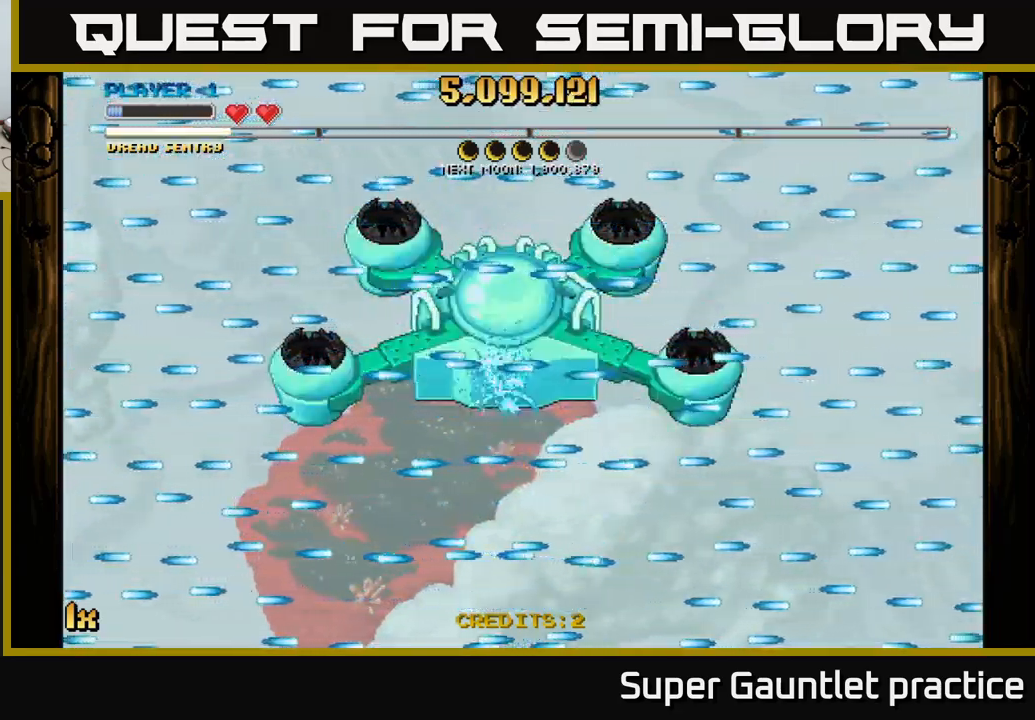
{"buttons": ["A"], "left_stick": "center", "events": []}
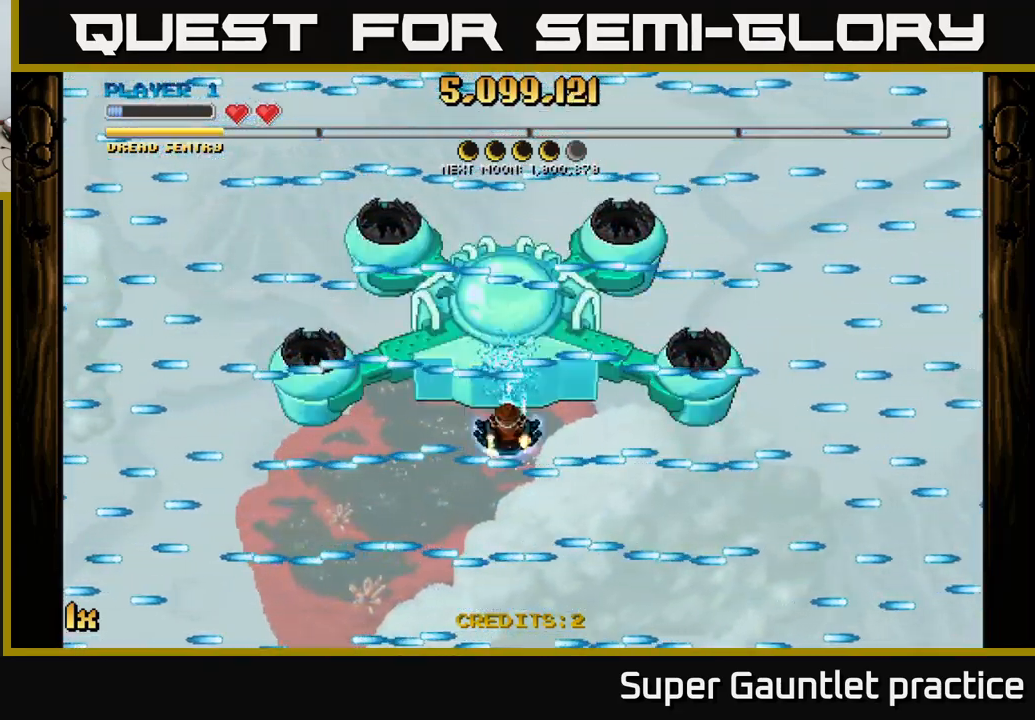
{"buttons": ["A"], "left_stick": "center", "events": []}
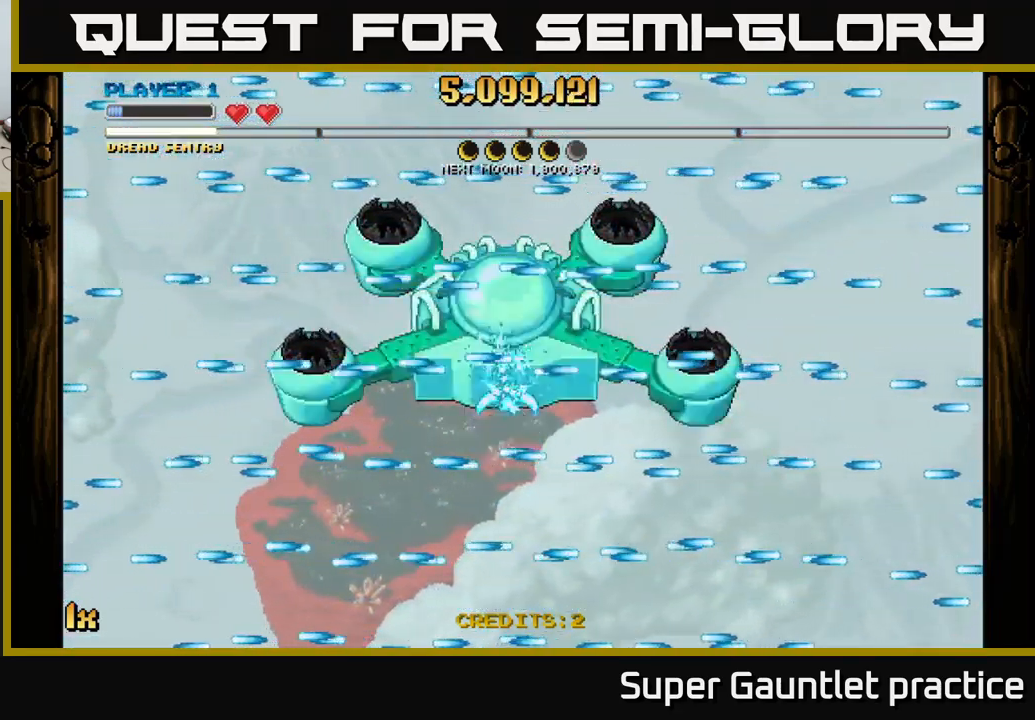
{"buttons": ["A"], "left_stick": "center", "events": []}
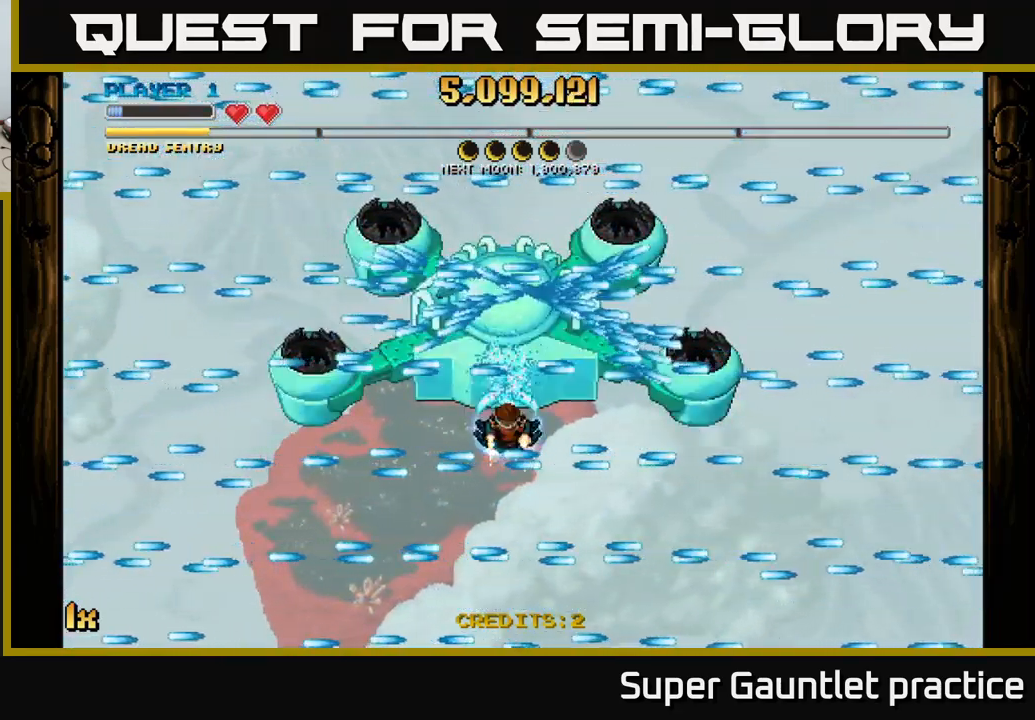
{"buttons": ["A"], "left_stick": "center", "events": []}
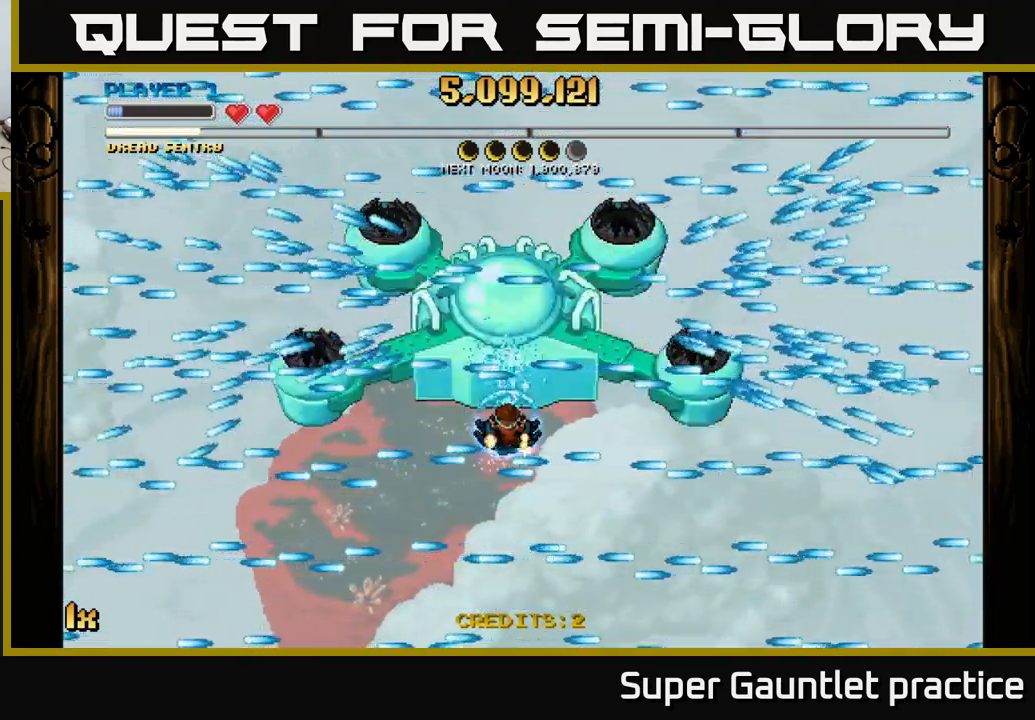
{"buttons": ["A"], "left_stick": "center", "events": []}